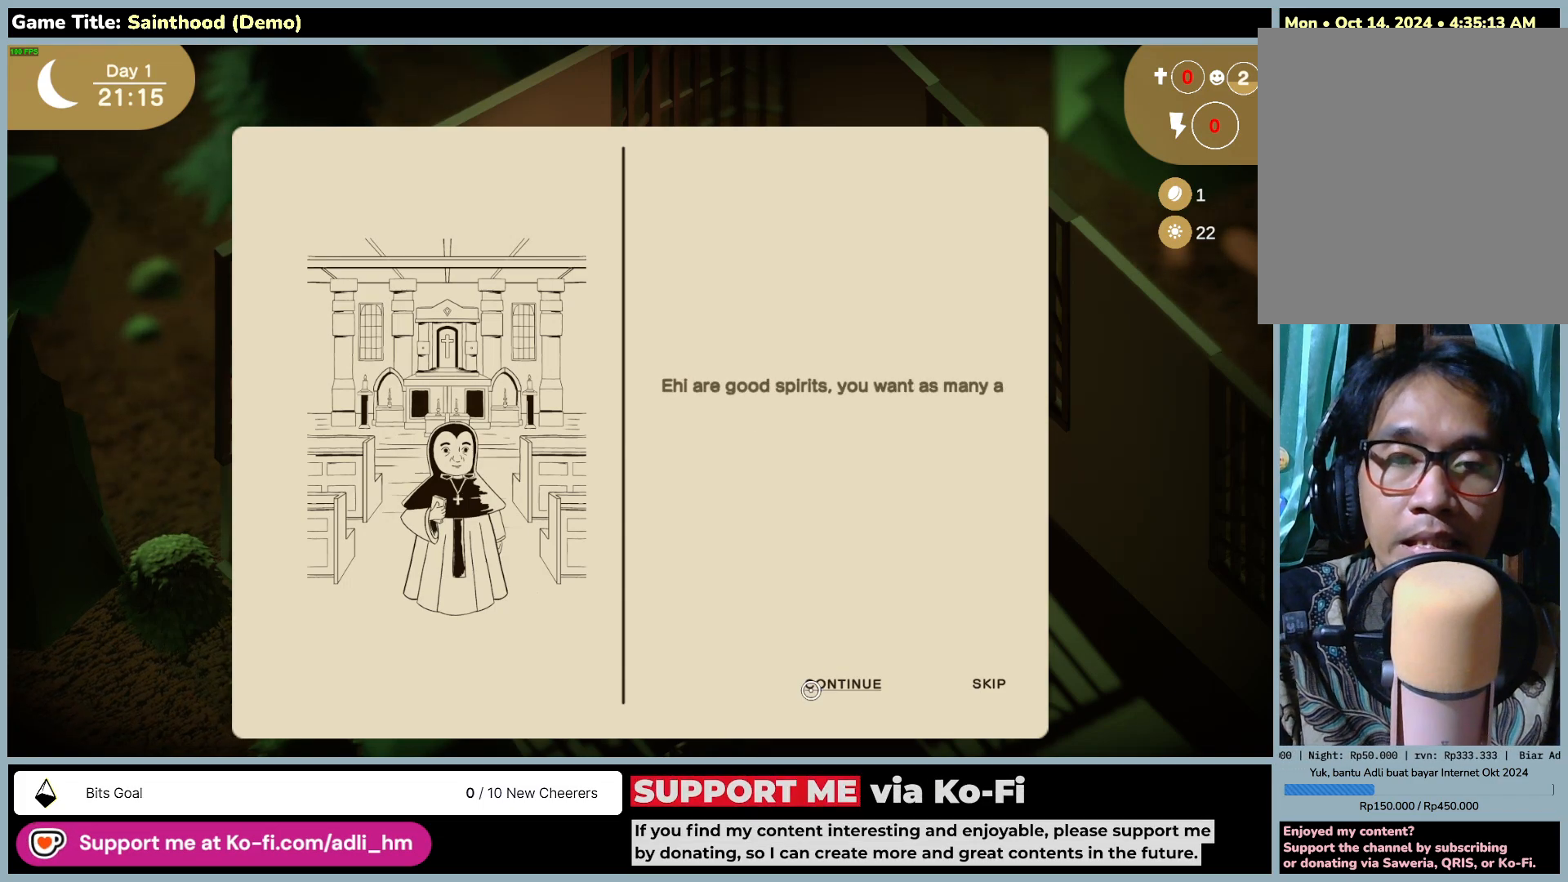
Gameplay with keyboard and mouse; each line is a JSON object with the keys and mouse buttons held at the frame after it. "events" lists presses ("down") and releases ("up") of "0", "1", "2", "3", "4", "5", "6", "7", "8", "9", "a", "alt", "b", "c", "caps_lock", "ctrl", "d", "down", "e", "escape", "f", "f1", "f2", "f3", "f4", "f5", "f6", "f7", "f8", "g", "h", "i", "j", "k", "l", "left", "m", "n", "o", "p", "q", "r", "return", "right", "s", "shift", "space", "t", "tab", "tilde", "u", "up", "v", "w", "x", "y", "z", "mouse_left", "mouse_wheel" and "mouse_right" between this image and that frame as [ms after this image, input, new state], when the widget could be followed in between. "mouse_left", "mouse_wheel", "mouse_right" = the "left", "wheel", "right" buttons of the "mouse" list. No other keys are recorded. "wheel" means that the mouse wheel is clicked or scrolled. Mouse movement is not recorded.
{"keys": [], "mouse": [], "events": []}
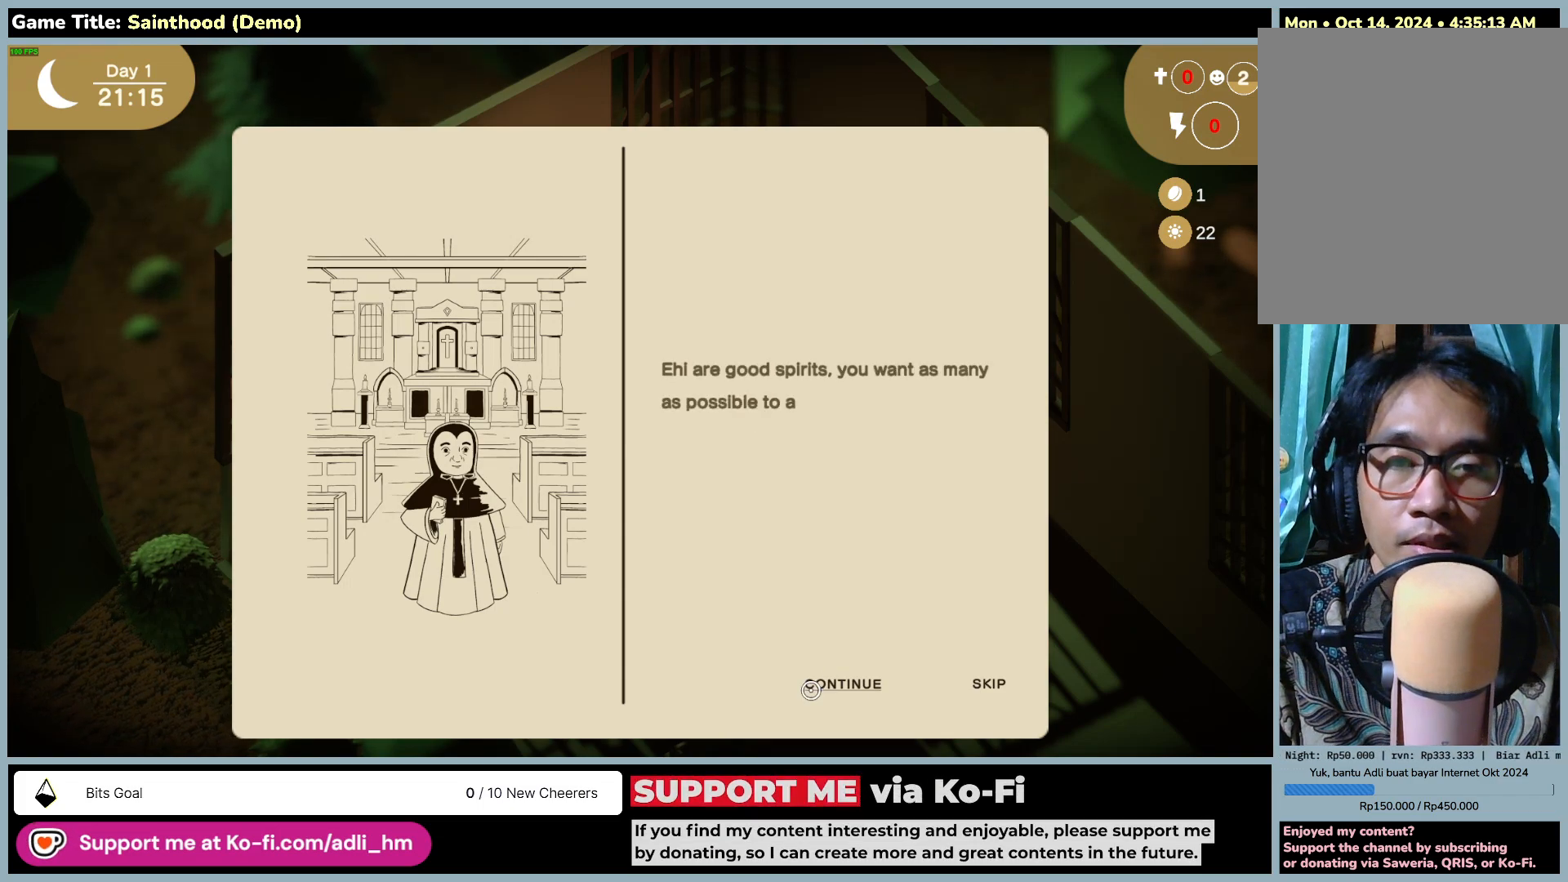
{"keys": [], "mouse": [], "events": []}
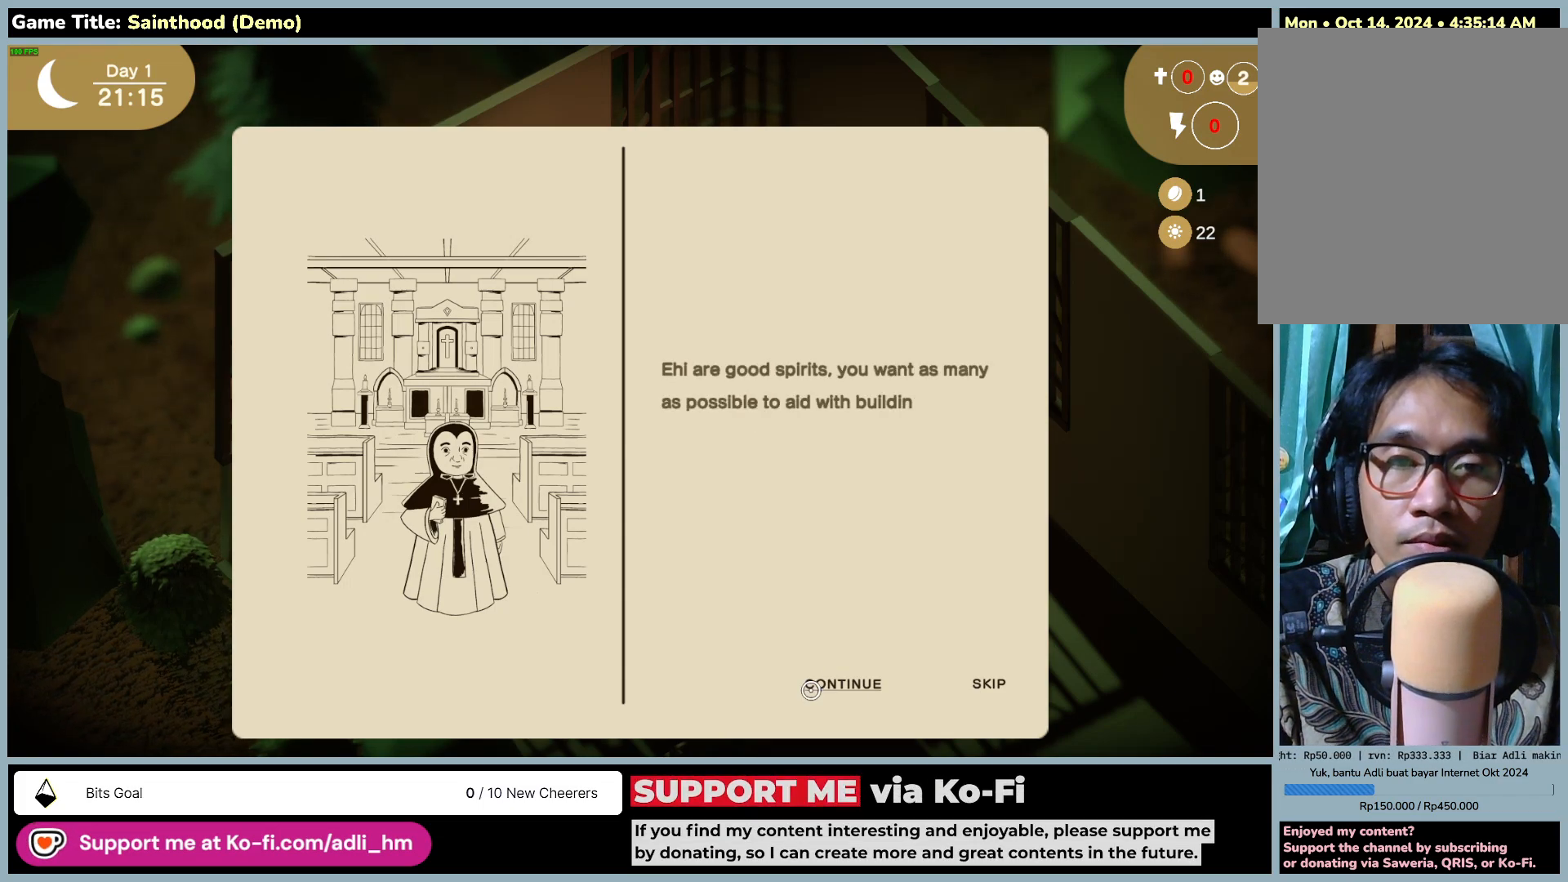
{"keys": [], "mouse": [], "events": []}
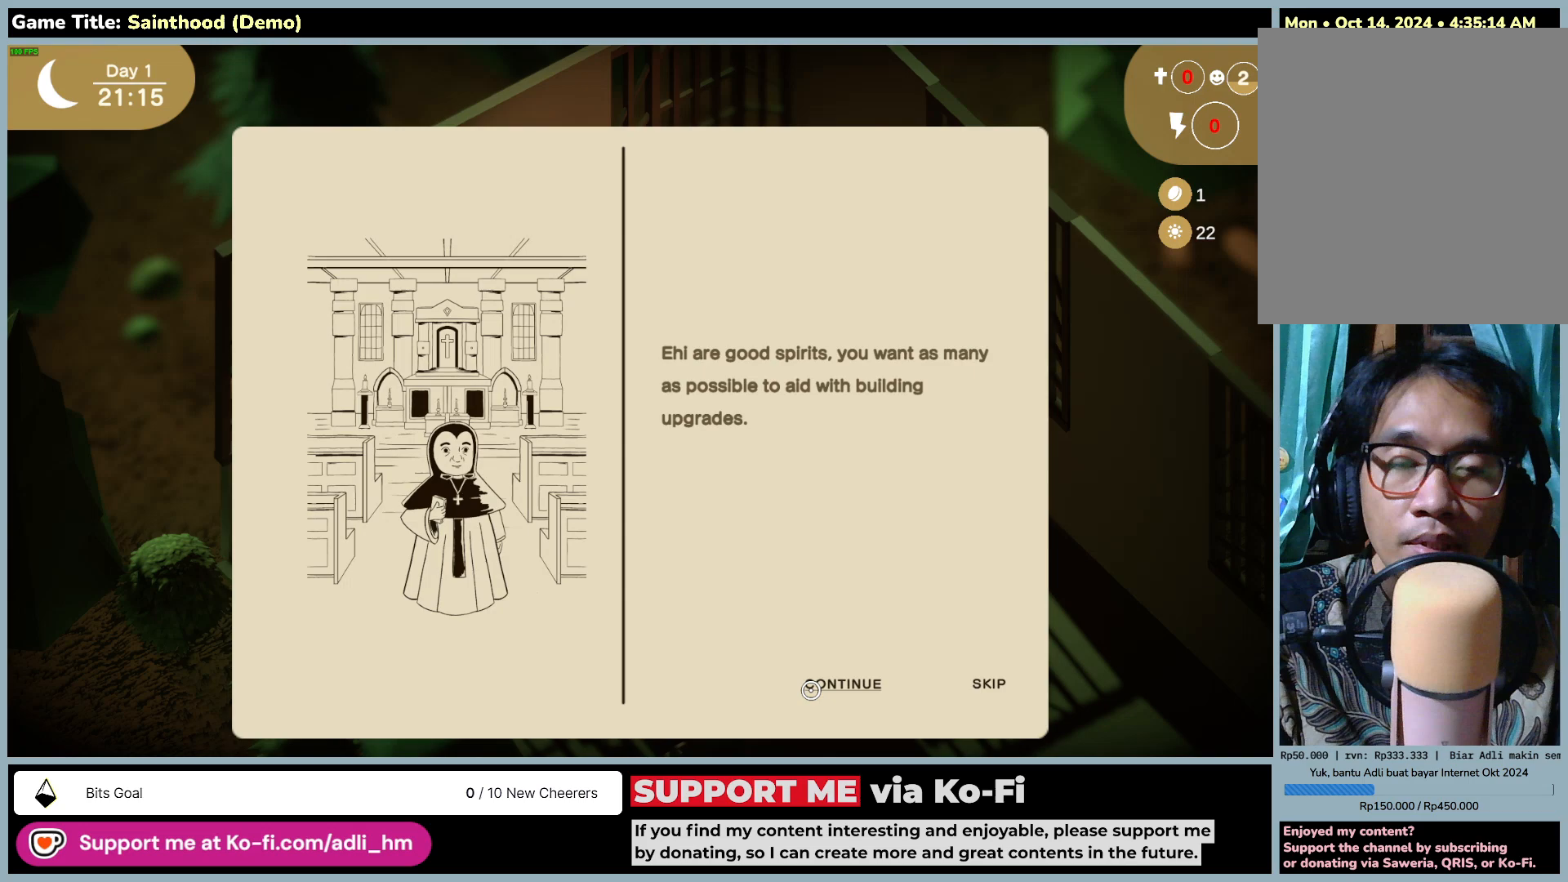
{"keys": [], "mouse": [], "events": []}
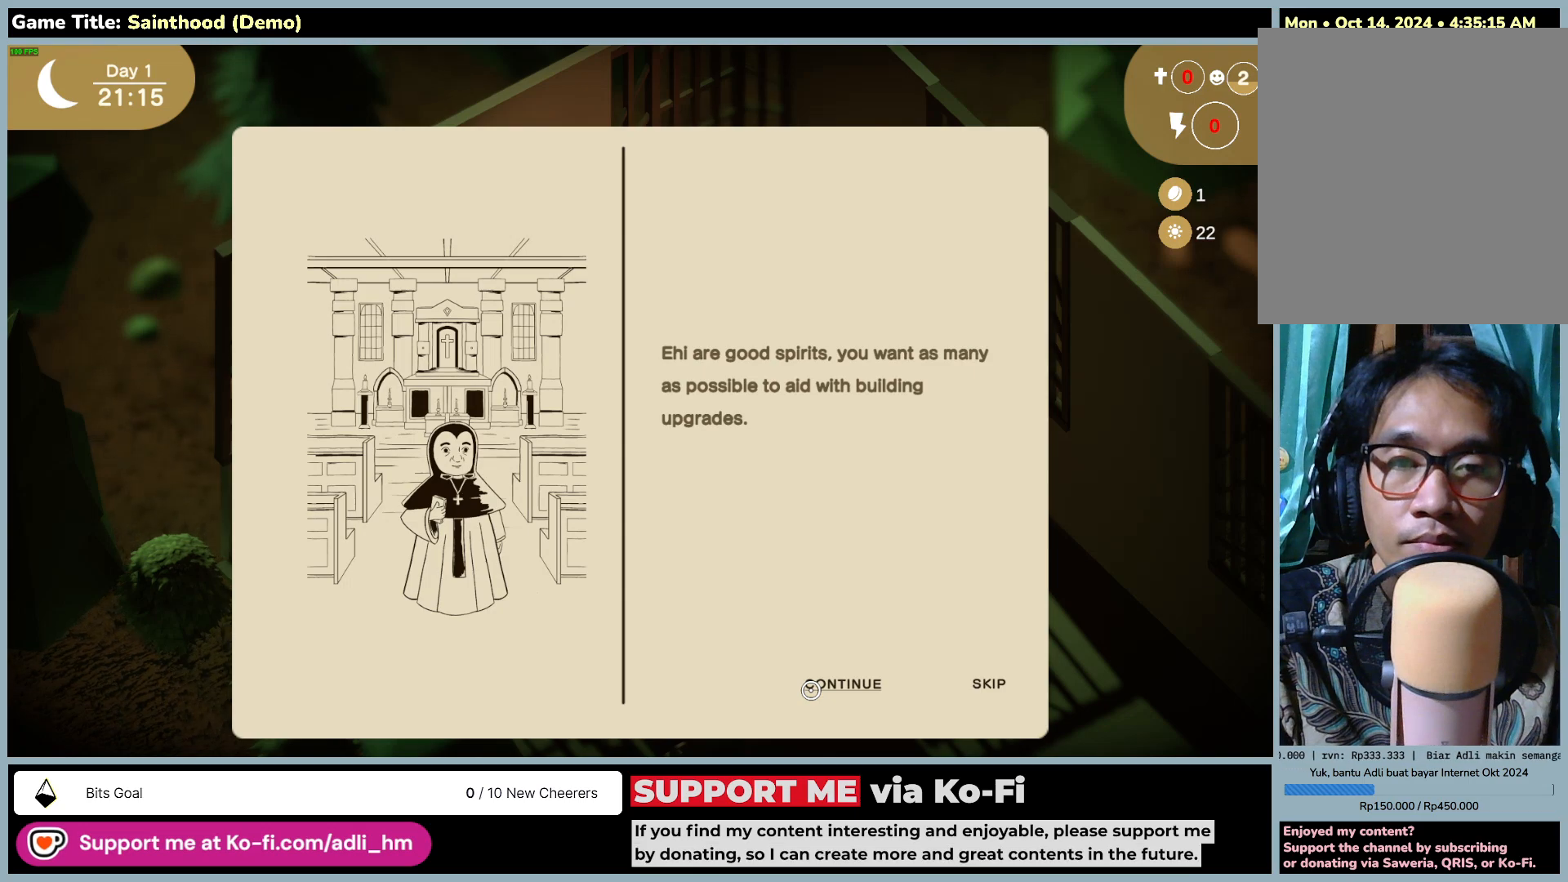
{"keys": [], "mouse": [], "events": []}
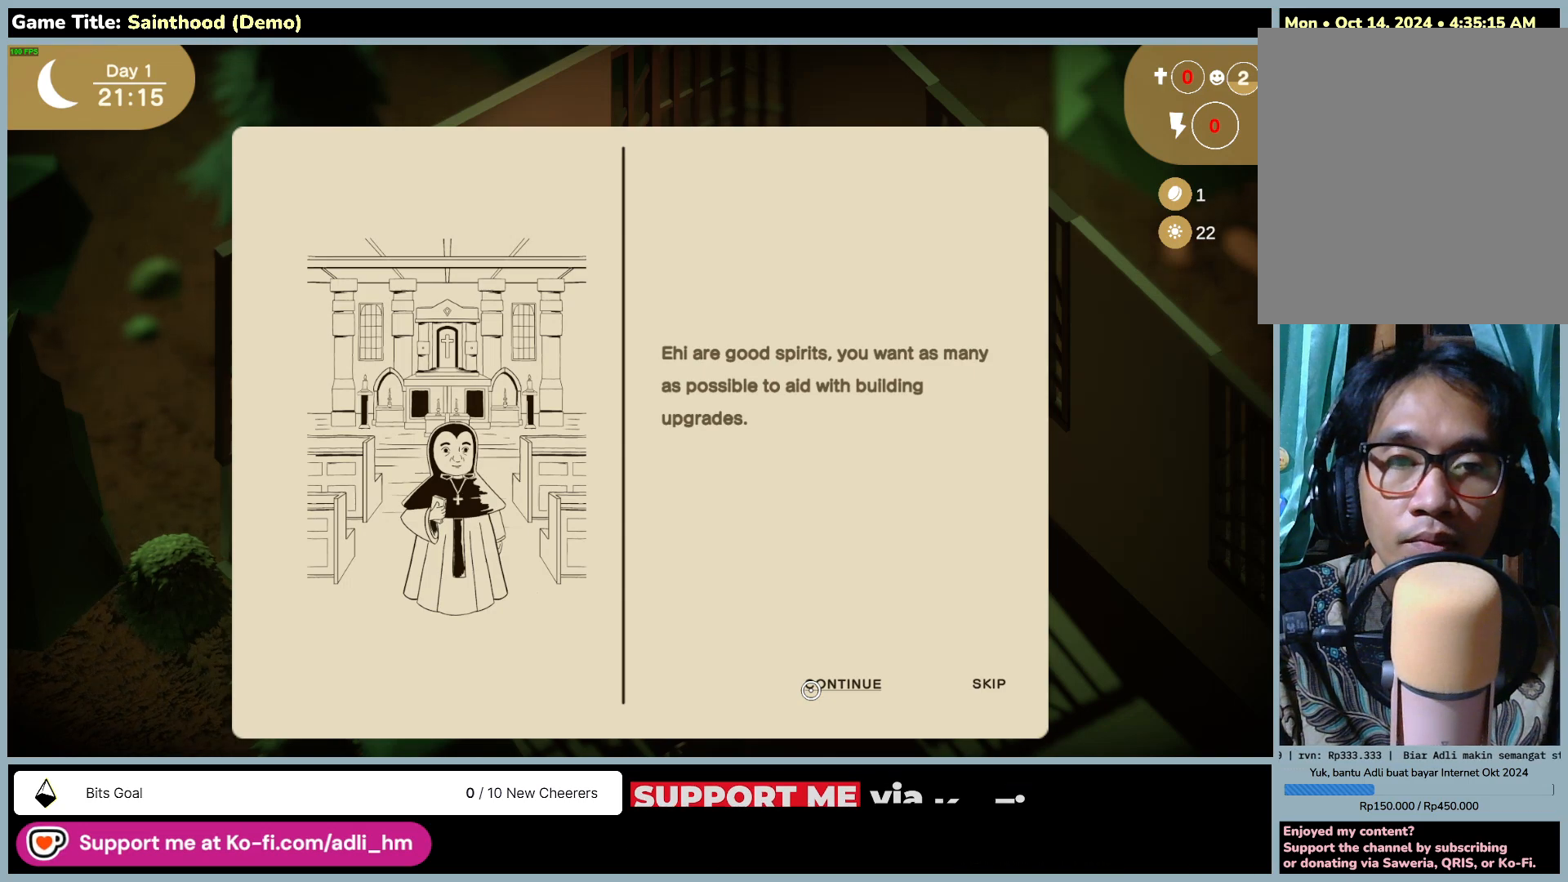
{"keys": [], "mouse": [], "events": []}
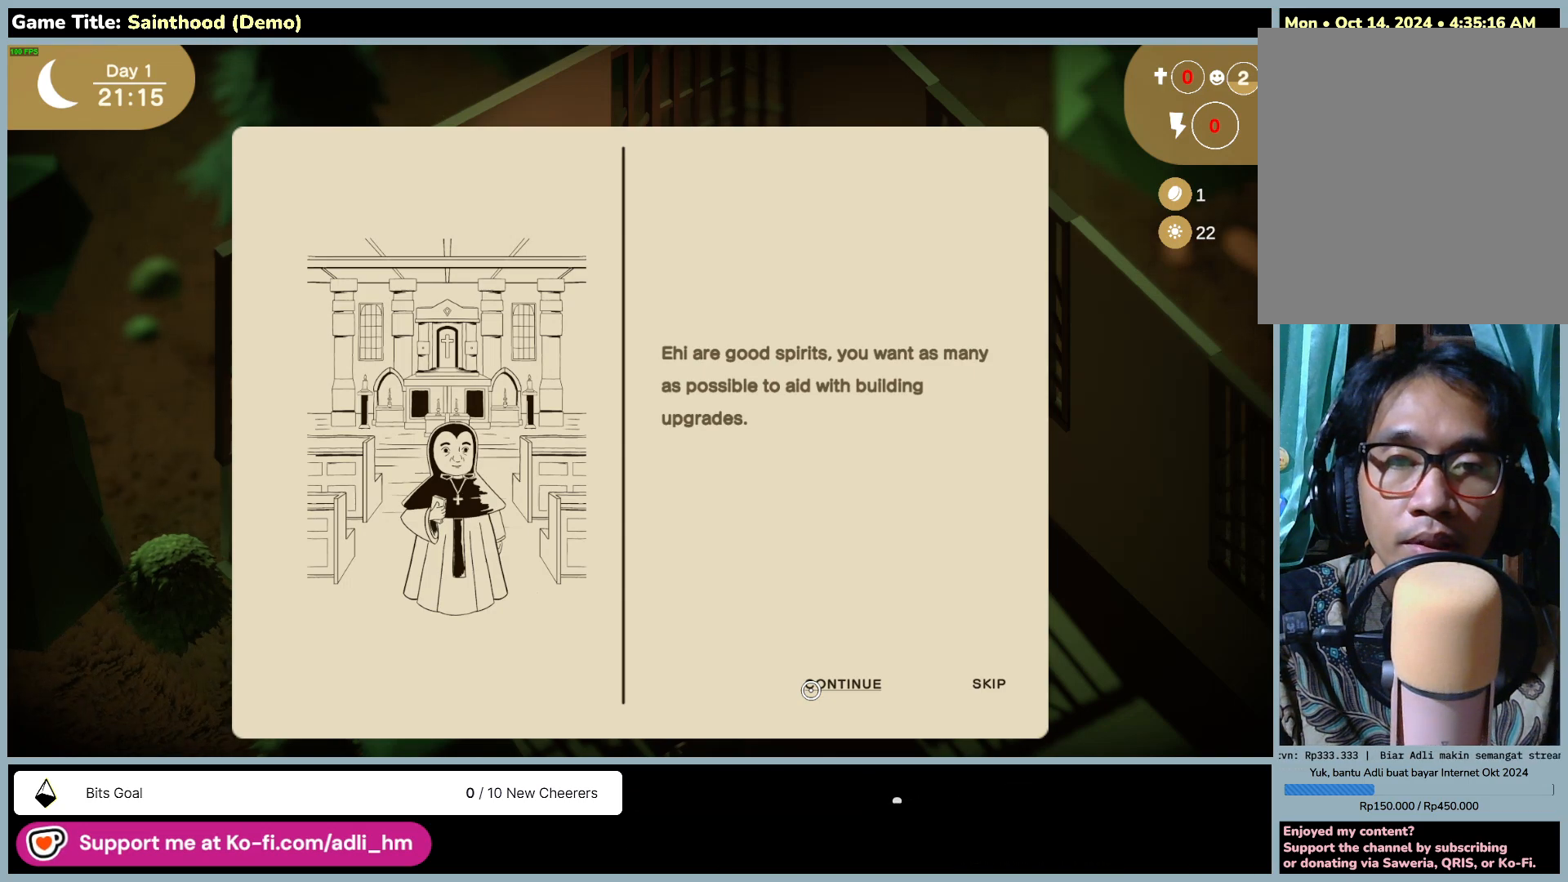
{"keys": [], "mouse": ["left"], "events": [[317, "mouse_left", "down"]]}
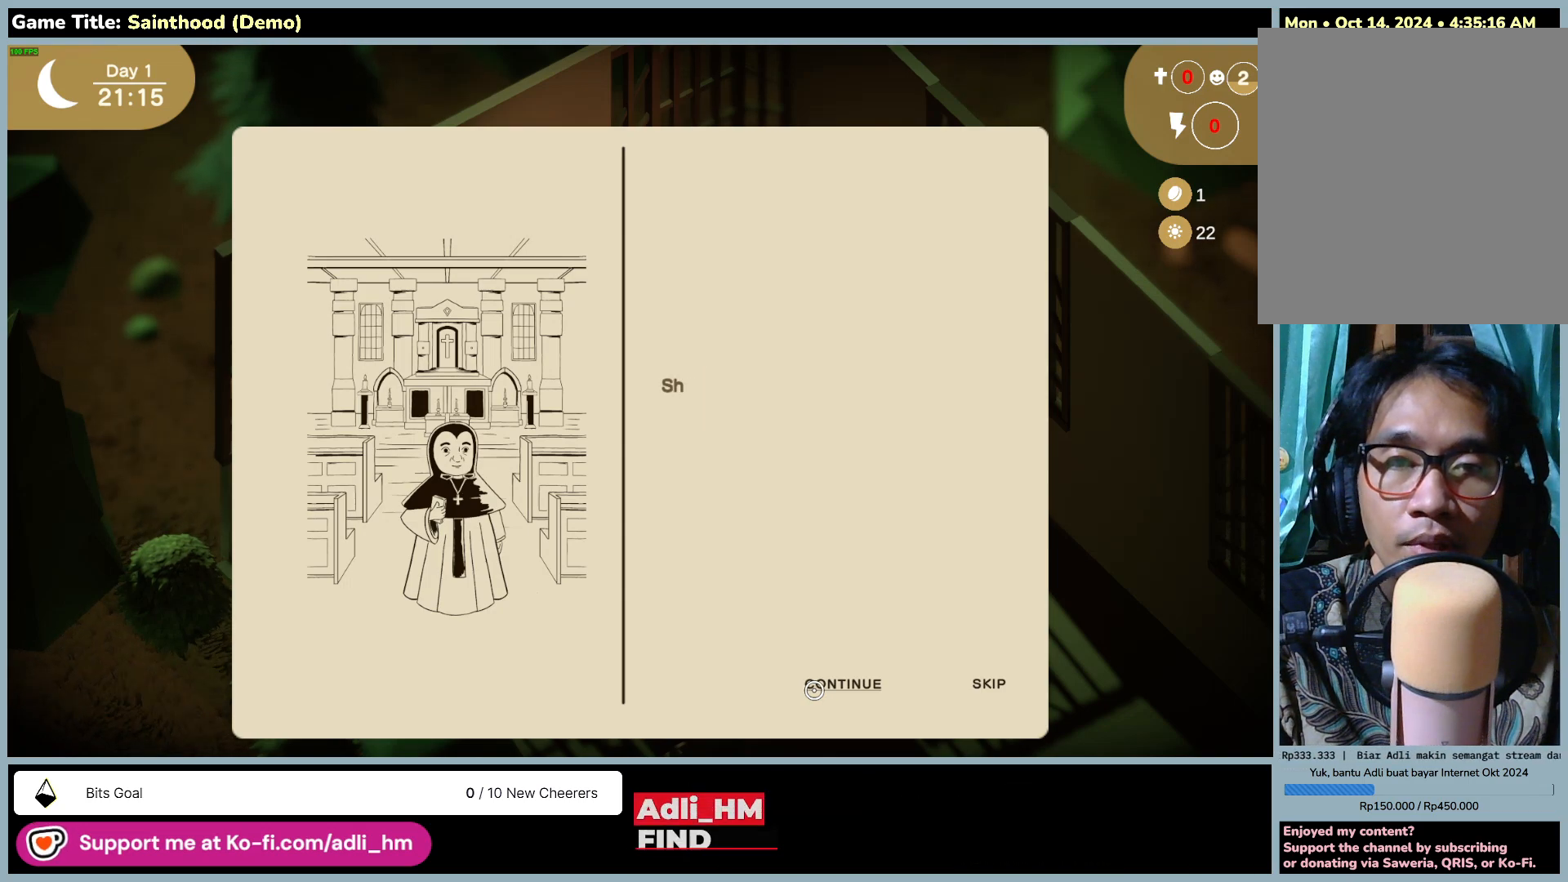
{"keys": [], "mouse": [], "events": [[133, "mouse_left", "up"]]}
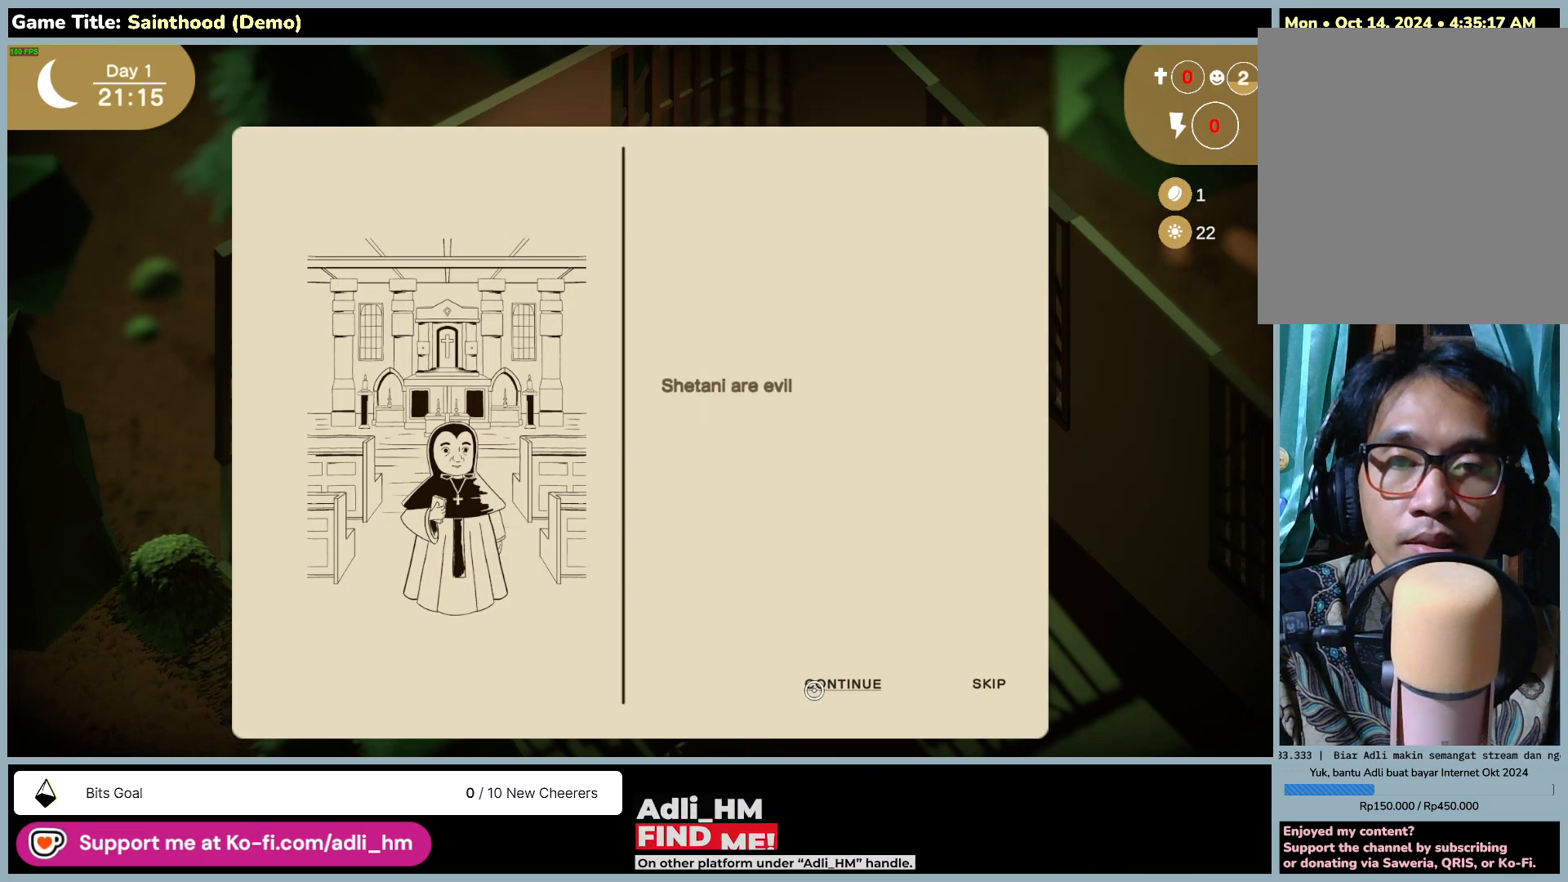
{"keys": [], "mouse": [], "events": []}
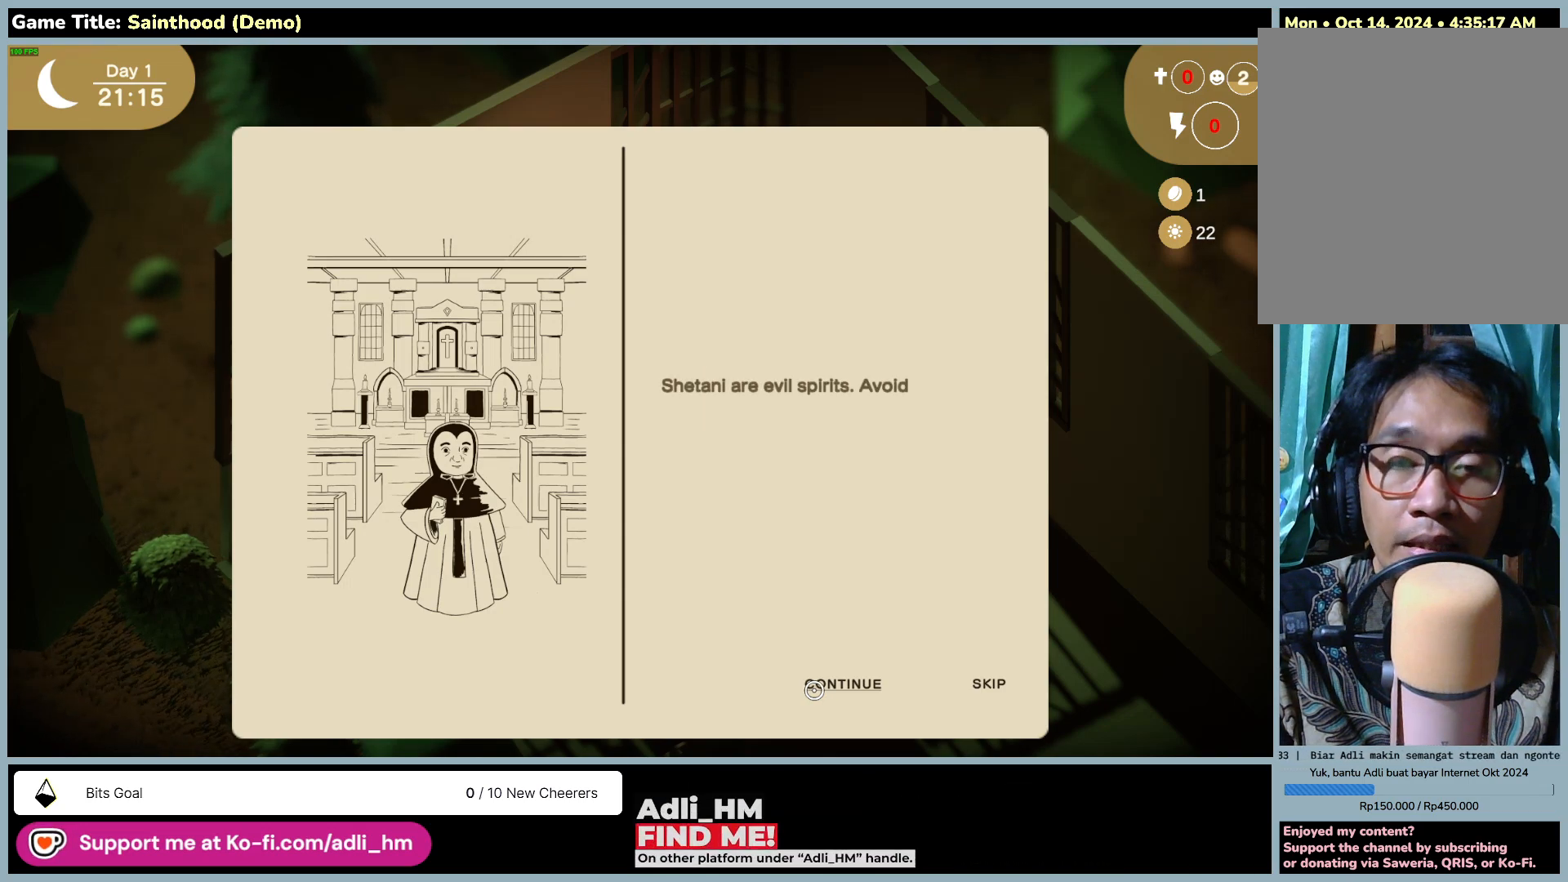
{"keys": [], "mouse": [], "events": []}
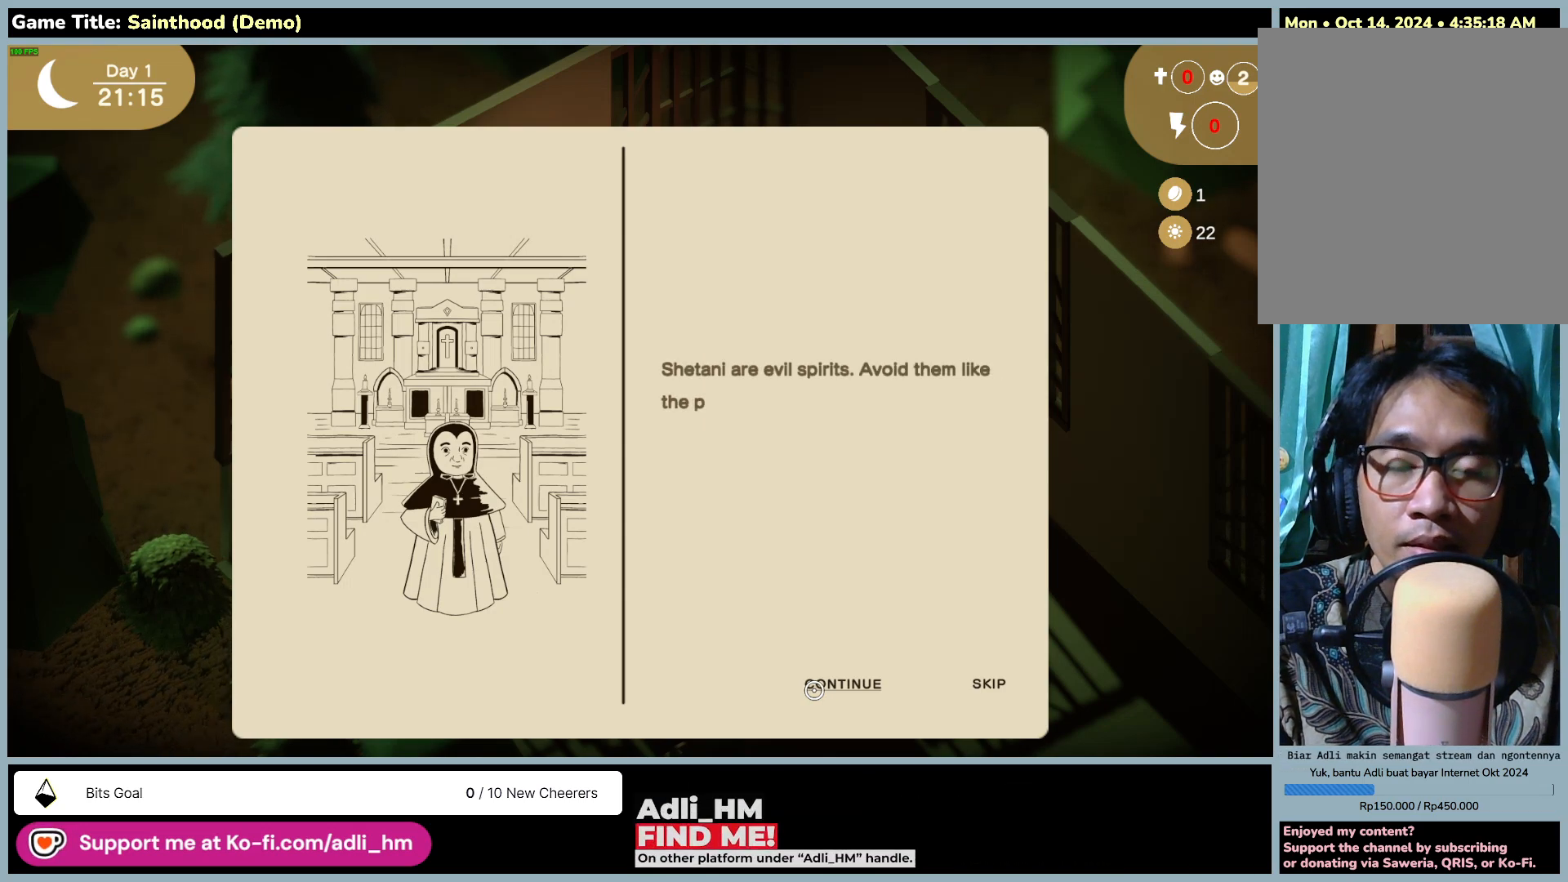
{"keys": [], "mouse": [], "events": []}
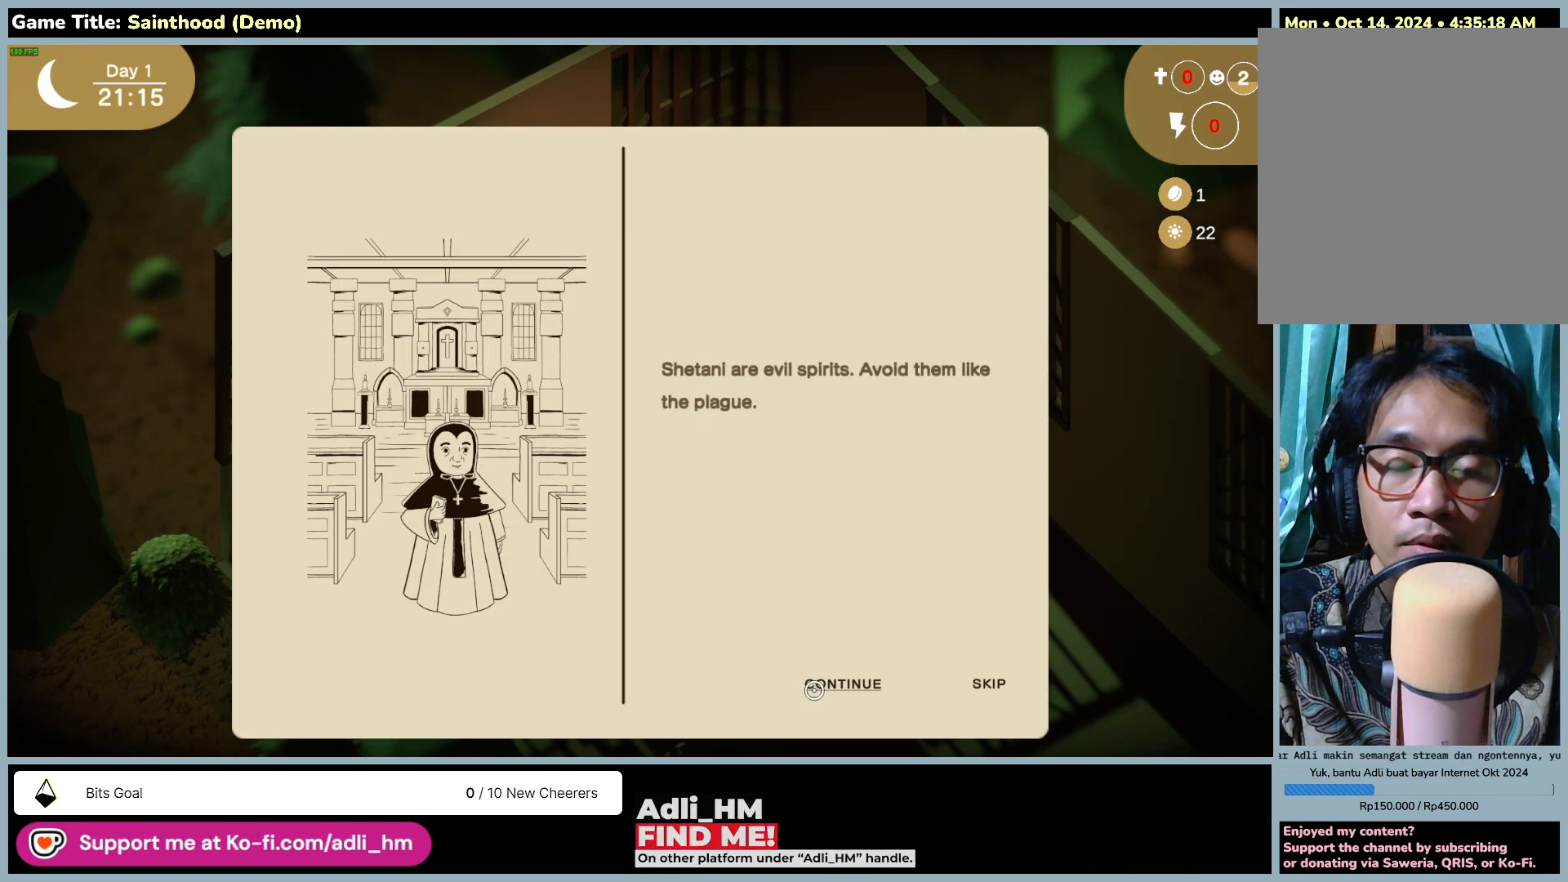
{"keys": [], "mouse": [], "events": []}
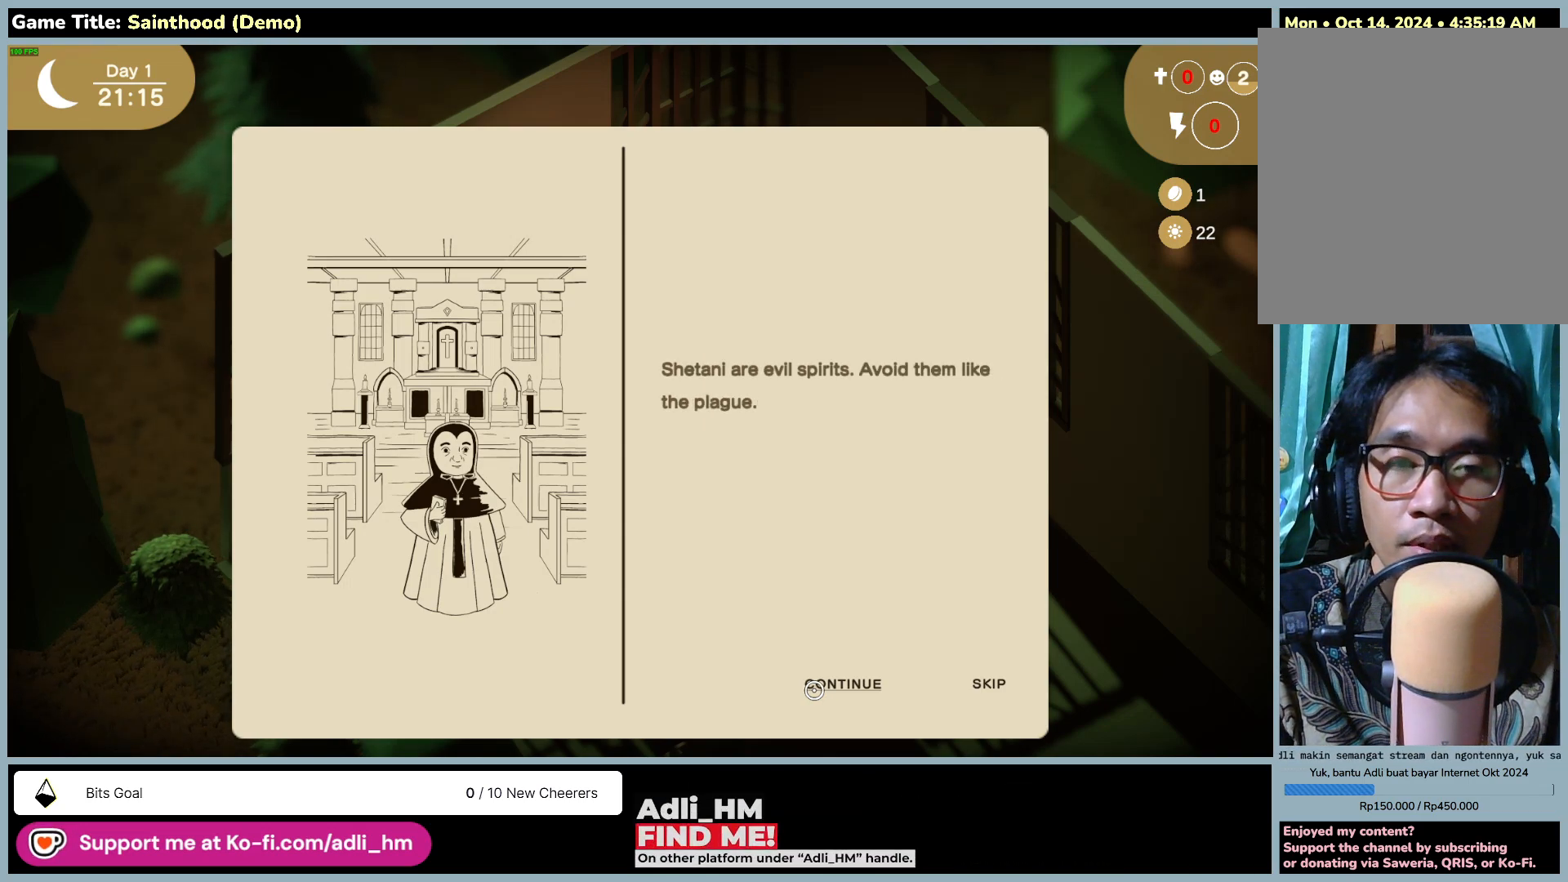
{"keys": [], "mouse": [], "events": []}
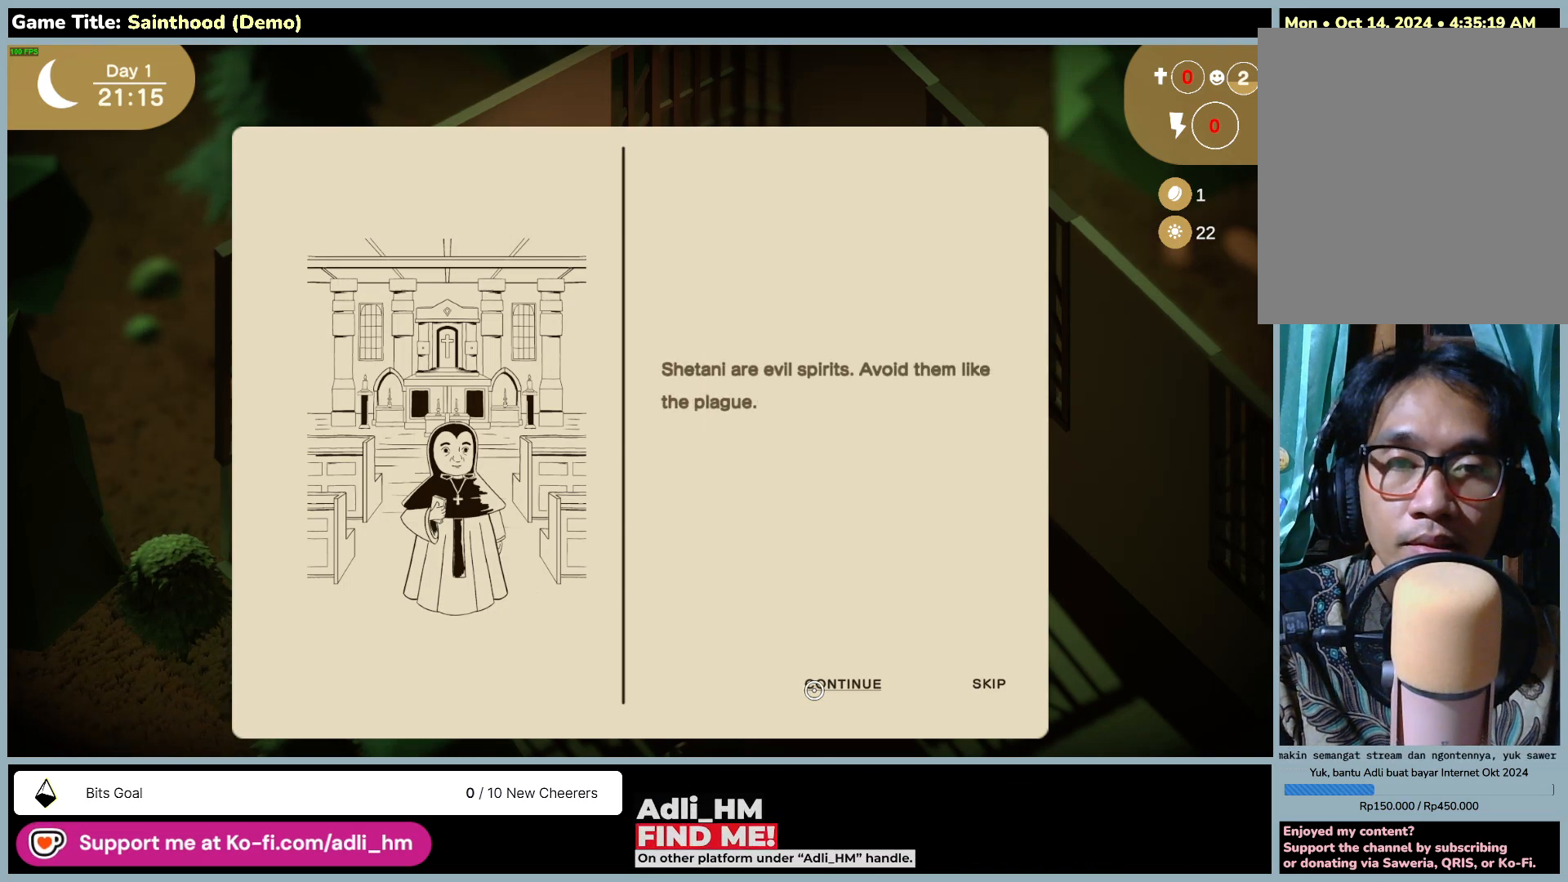
{"keys": [], "mouse": [], "events": []}
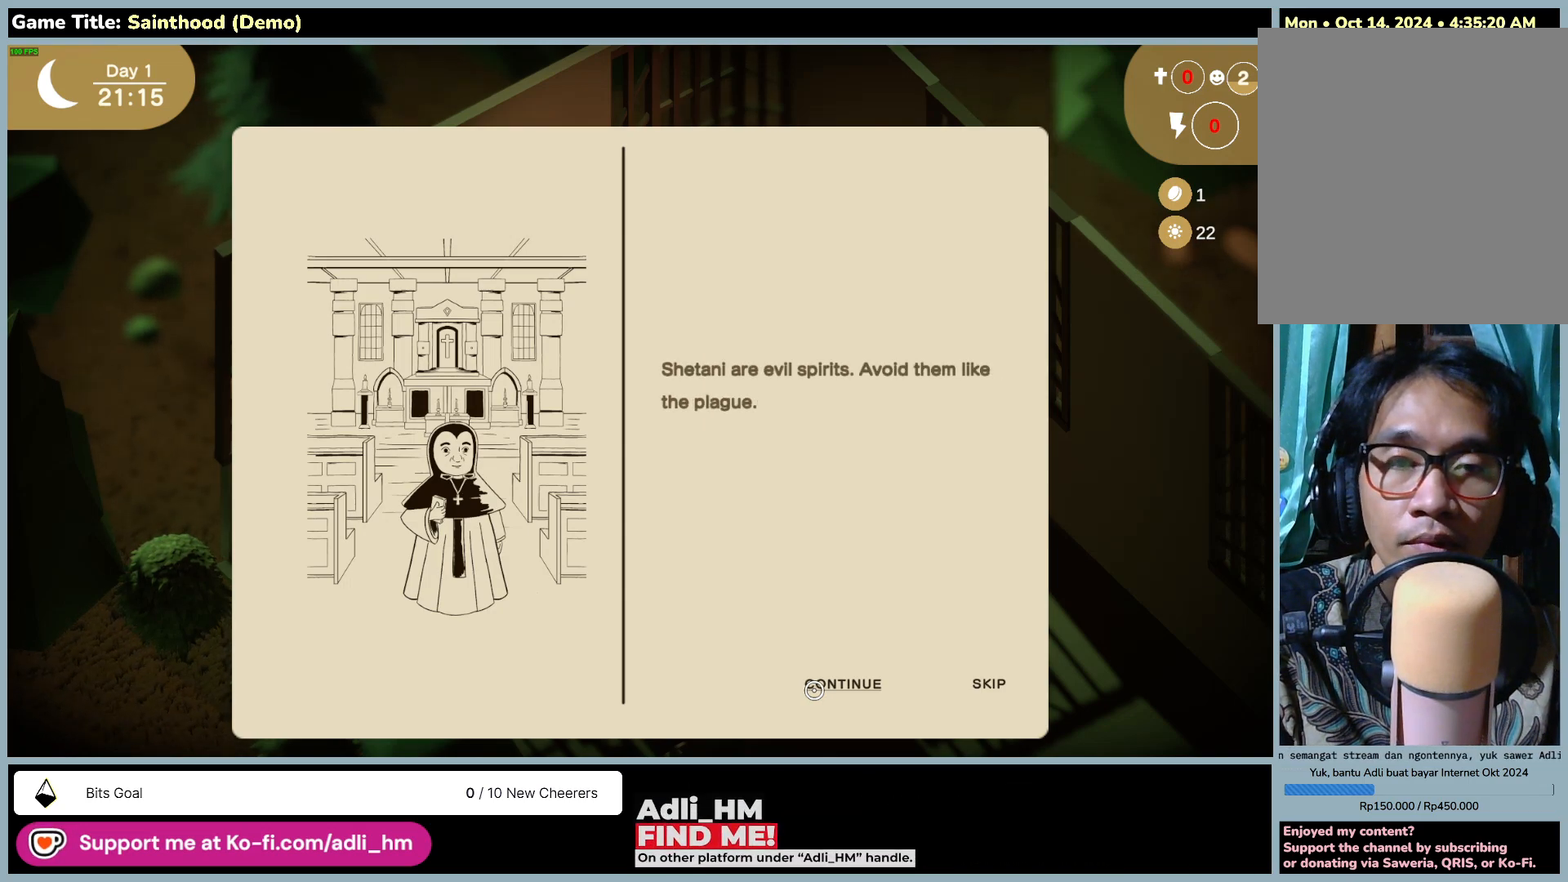
{"keys": [], "mouse": [], "events": []}
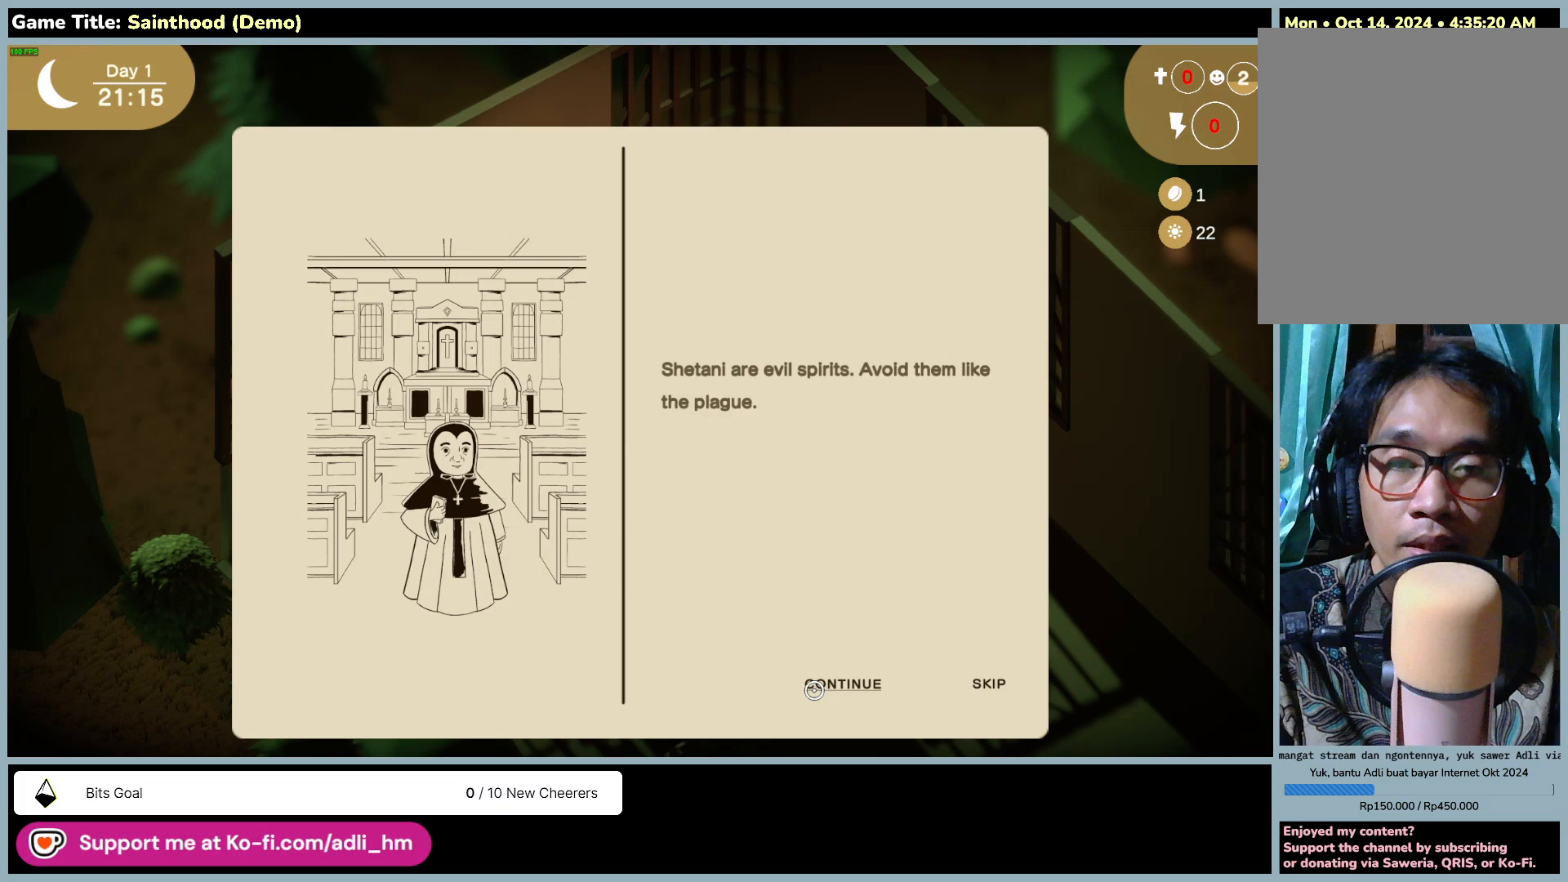
{"keys": [], "mouse": ["left"], "events": [[383, "mouse_left", "down"]]}
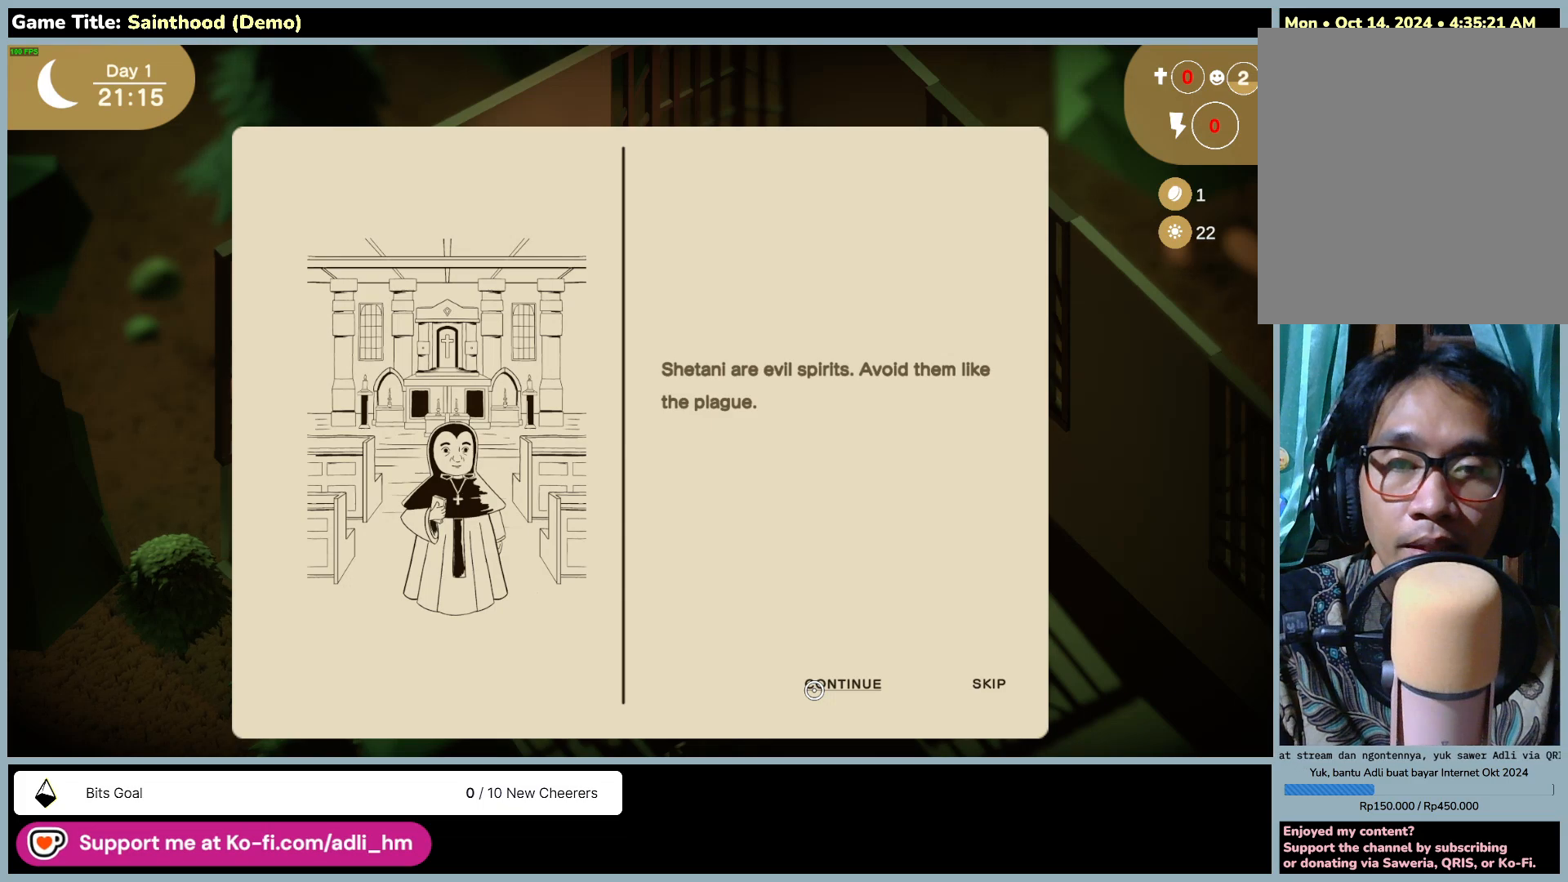
{"keys": [], "mouse": [], "events": [[267, "mouse_left", "up"]]}
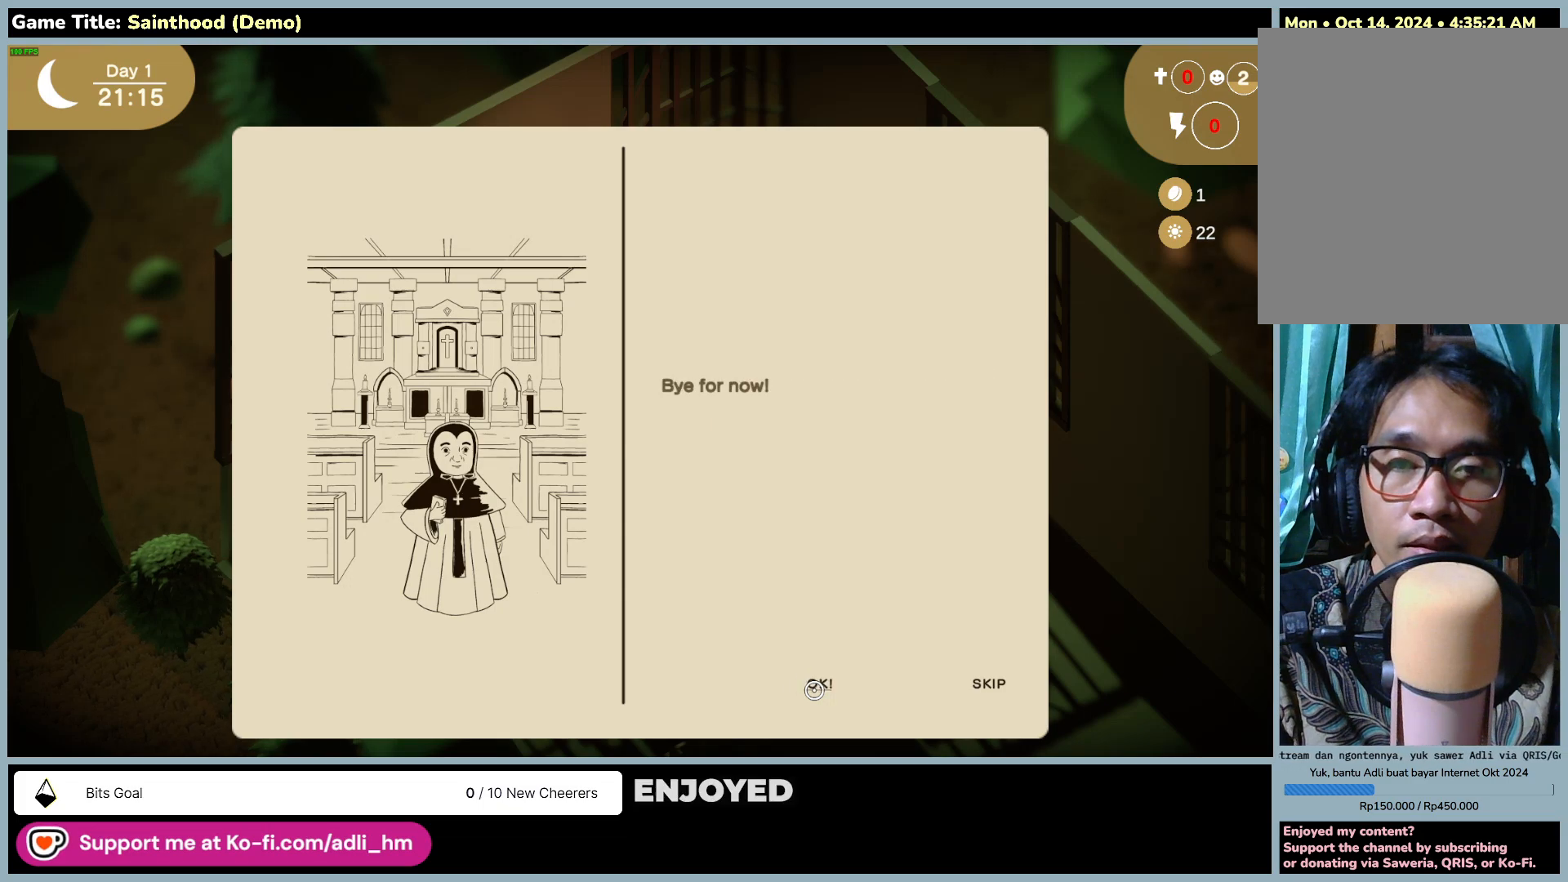
{"keys": [], "mouse": ["left"], "events": [[417, "mouse_left", "down"]]}
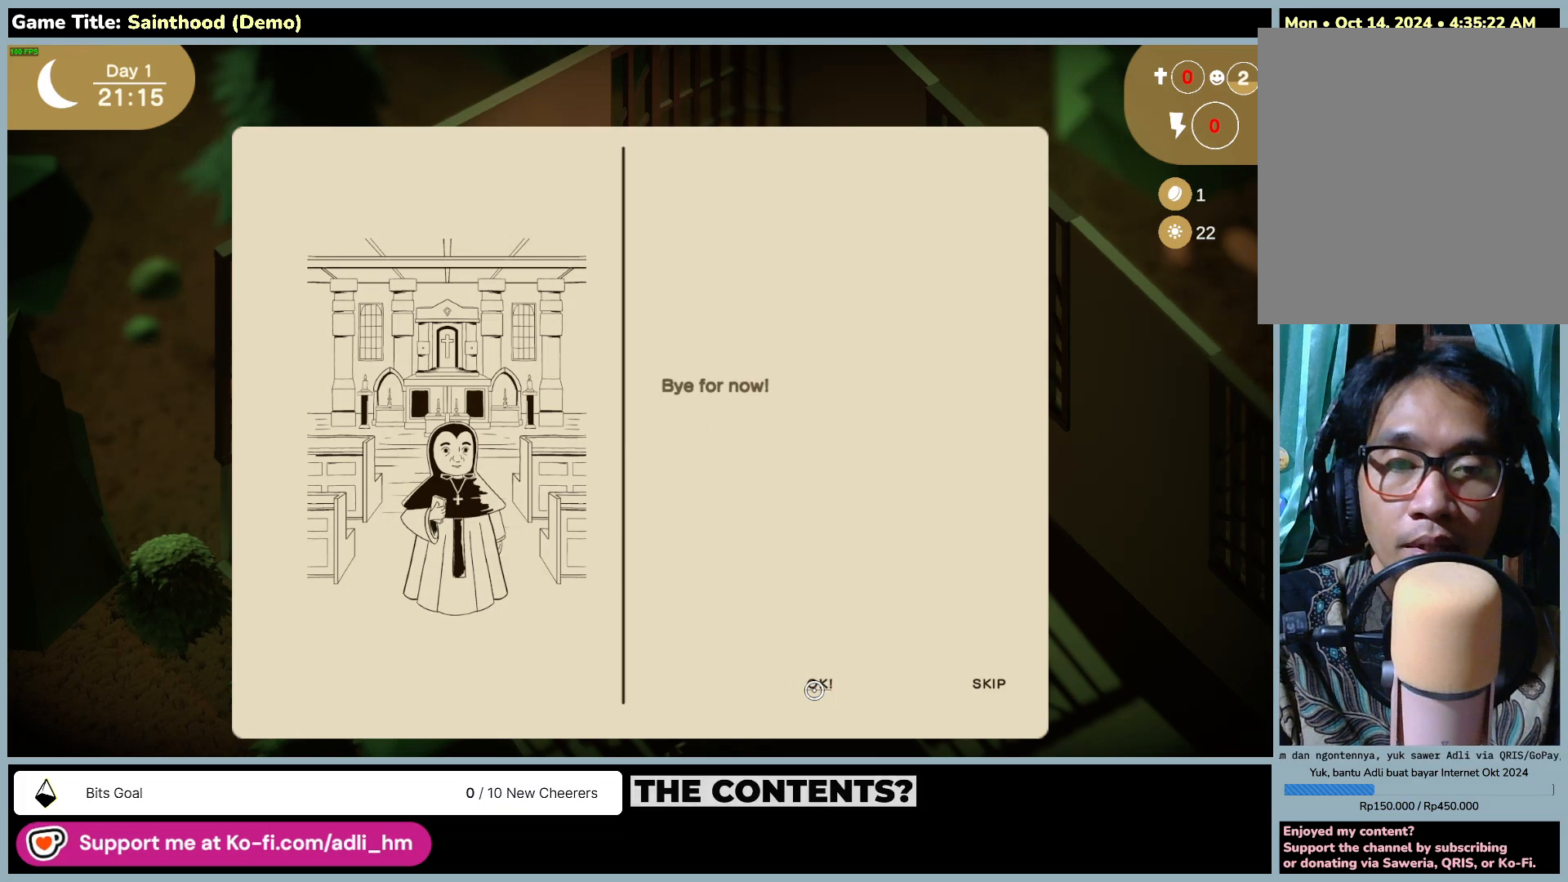
{"keys": [], "mouse": [], "events": [[233, "mouse_left", "up"]]}